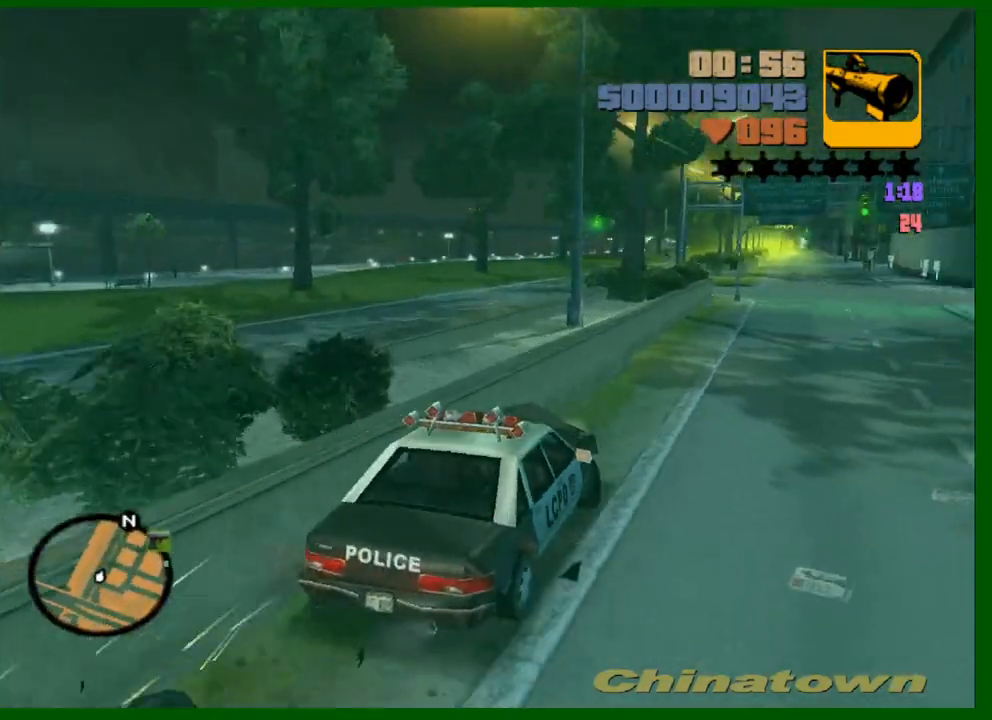
Gameplay with keyboard and mouse; each line is a JSON object with the keys and mouse buttons held at the frame after it. "events" lists presses ("down") and releases ("up") of "1", "2", "3", "4", "5", "a", "c", "caps_lock", "ctrl", "d", "down", "e", "escape", "f", "f1", "f2", "f3", "g", "h", "left", "q", "right", "s", "shift", "space", "tab", "up", "v", "w", "x", "y", "z", "mouse_left", "mouse_middle", "mouse_right", "mouse_wheel_up" and "mouse_wheel_down" between this image and that frame as [ms after this image, input, new state], when the widget could be followed in between. "mouse_left", "mouse_middle", "mouse_right", "mouse_wheel_up", "mouse_wheel_down" = the "left", "middle", "right", "wheel_up", "wheel_down" buttons of the "mouse" list. No other keys are recorded. Not read: mouse_move.
{"keys": ["w"], "mouse": [], "events": [[33, "a", "up"], [83, "d", "down"], [267, "d", "up"], [417, "d", "down"], [500, "d", "up"]]}
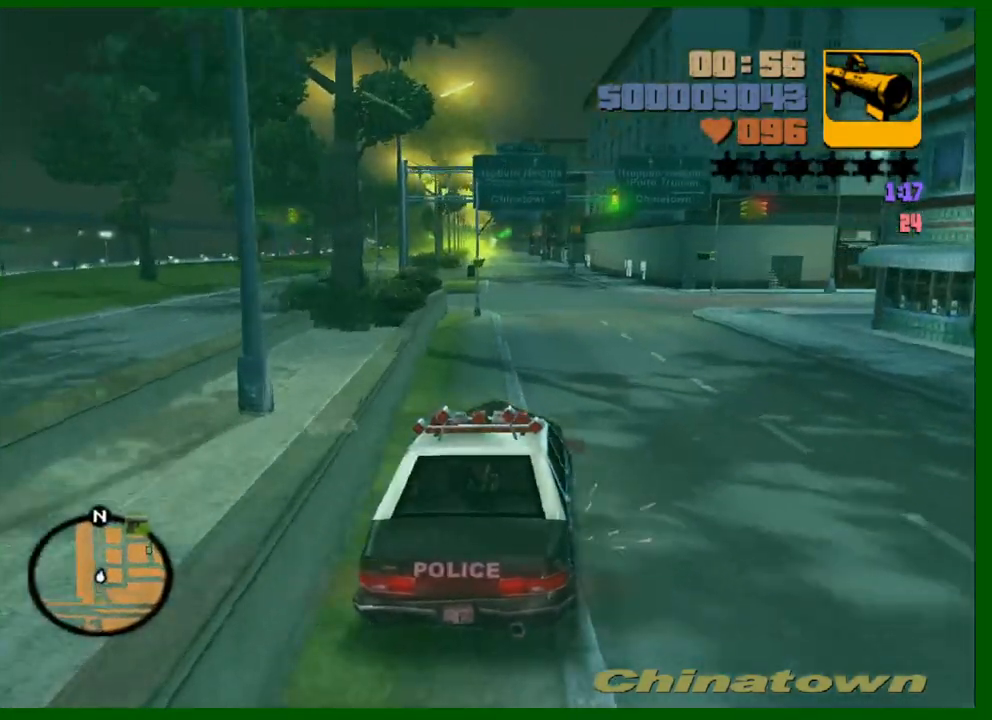
{"keys": ["d", "space"], "mouse": [], "events": [[100, "d", "down"], [183, "d", "up"], [283, "d", "down"], [283, "w", "up"], [383, "space", "down"]]}
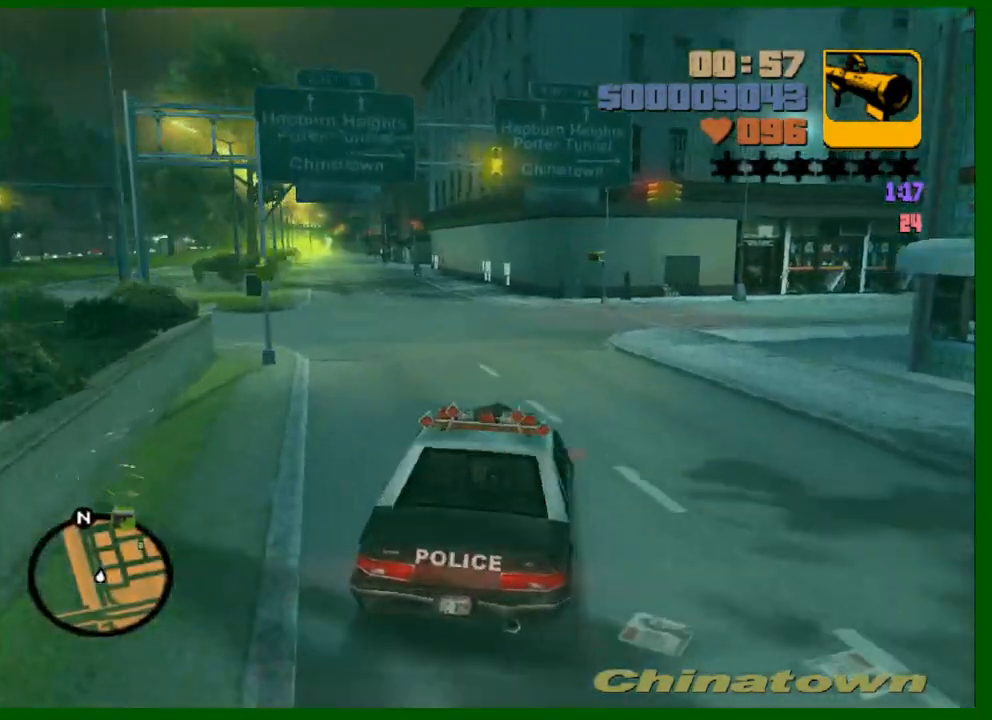
{"keys": ["w"], "mouse": [], "events": [[67, "space", "up"], [250, "w", "down"], [483, "d", "up"]]}
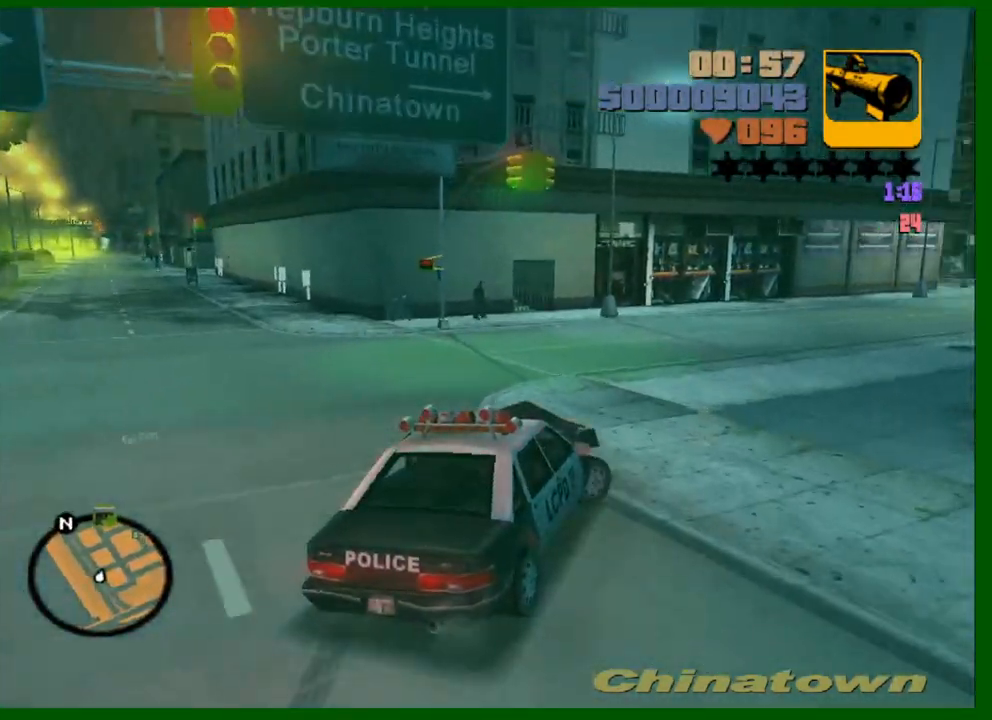
{"keys": ["w"], "mouse": [], "events": [[217, "d", "down"], [317, "d", "up"]]}
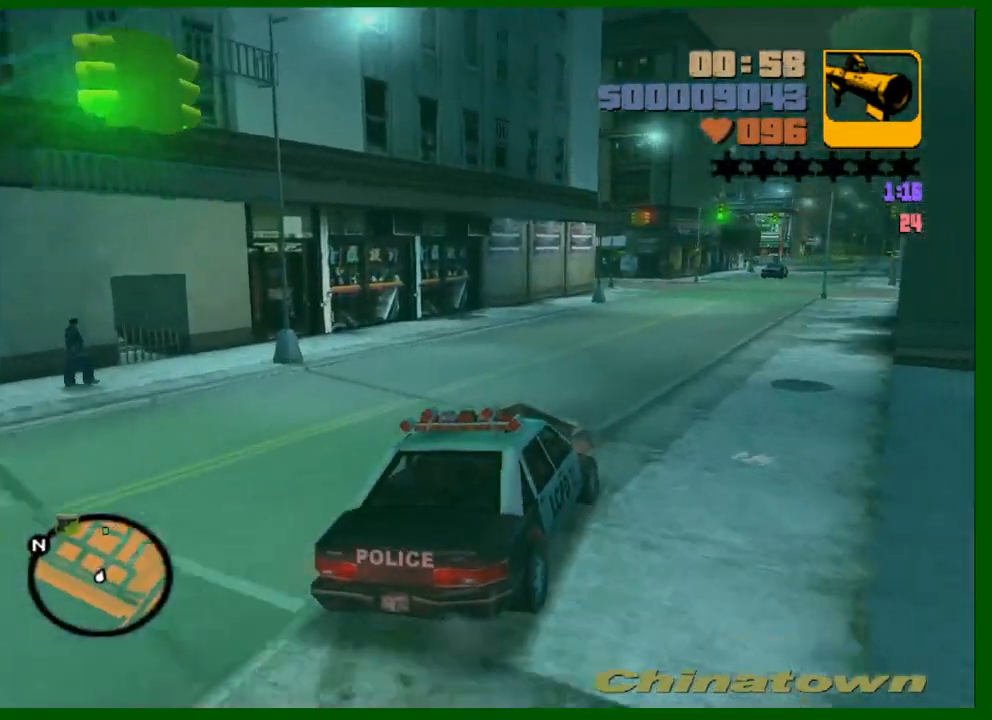
{"keys": [], "mouse": [], "events": [[183, "a", "down"], [433, "a", "up"], [467, "w", "up"]]}
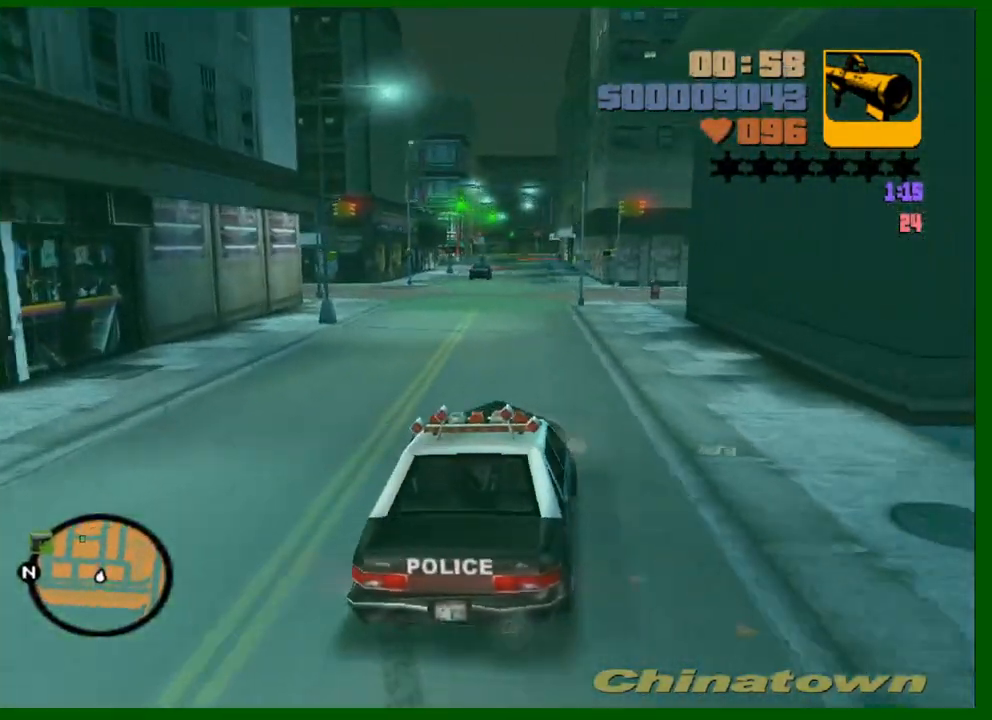
{"keys": ["s"], "mouse": [], "events": [[117, "s", "down"]]}
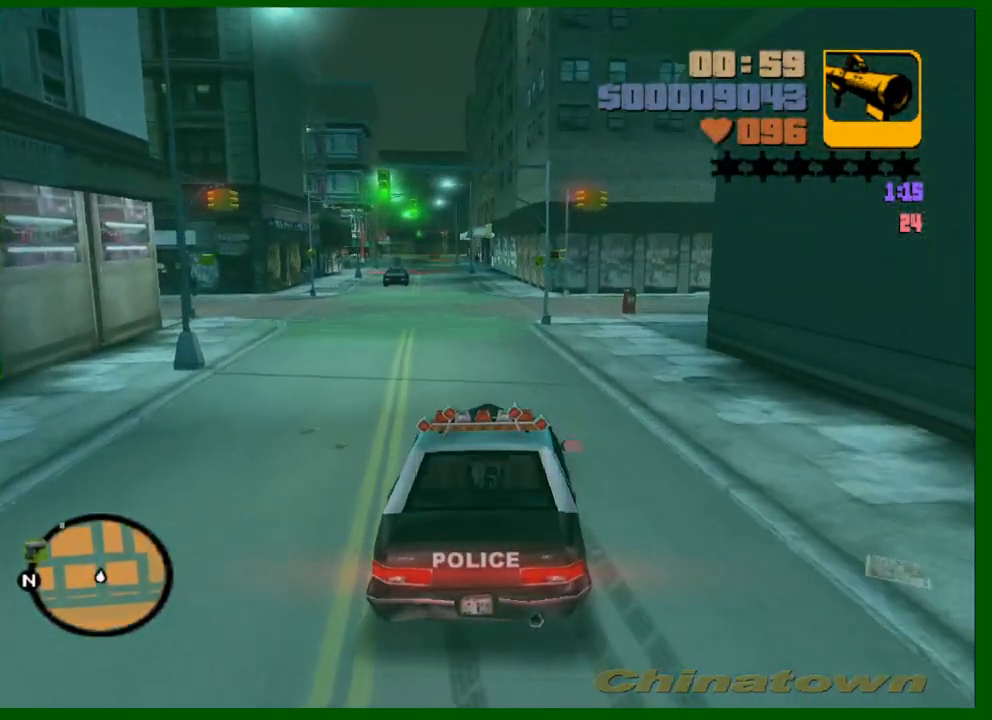
{"keys": ["a", "s"], "mouse": [], "events": [[133, "f", "down"], [400, "a", "down"], [400, "f", "up"]]}
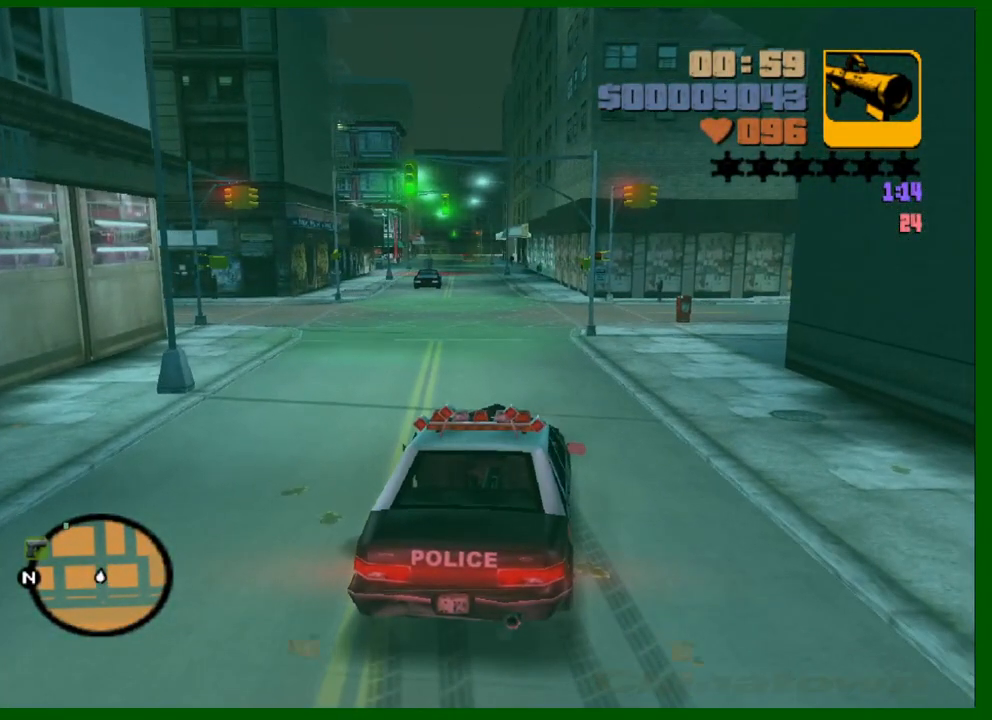
{"keys": ["a"], "mouse": [], "events": [[383, "s", "up"]]}
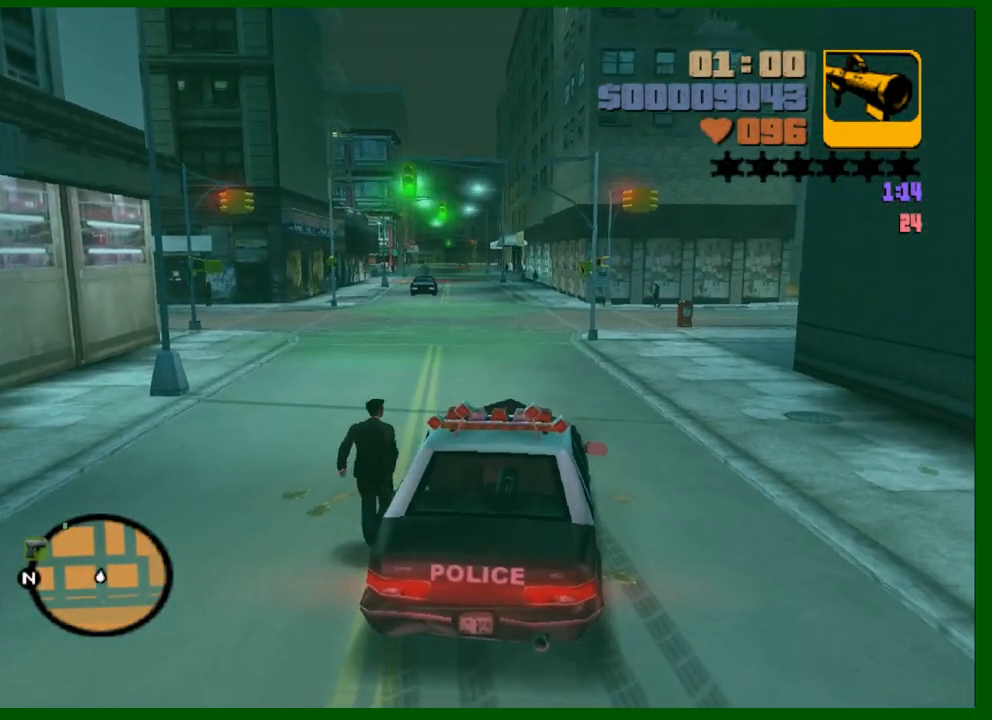
{"keys": [], "mouse": ["right"], "events": [[150, "a", "up"], [200, "mouse_right", "down"]]}
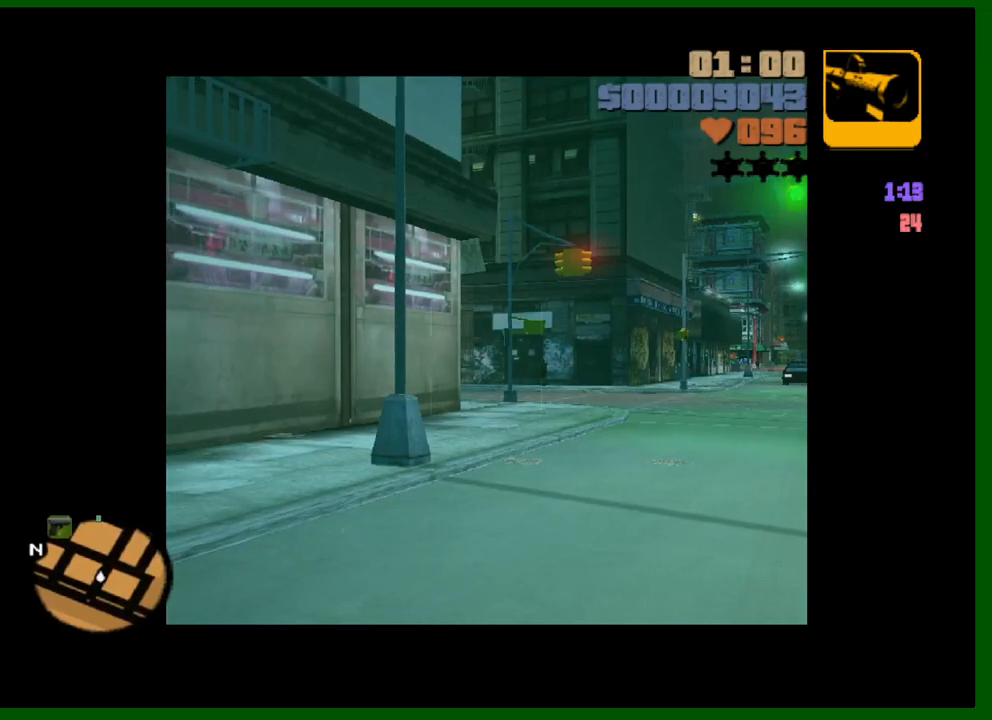
{"keys": [], "mouse": ["right"], "events": []}
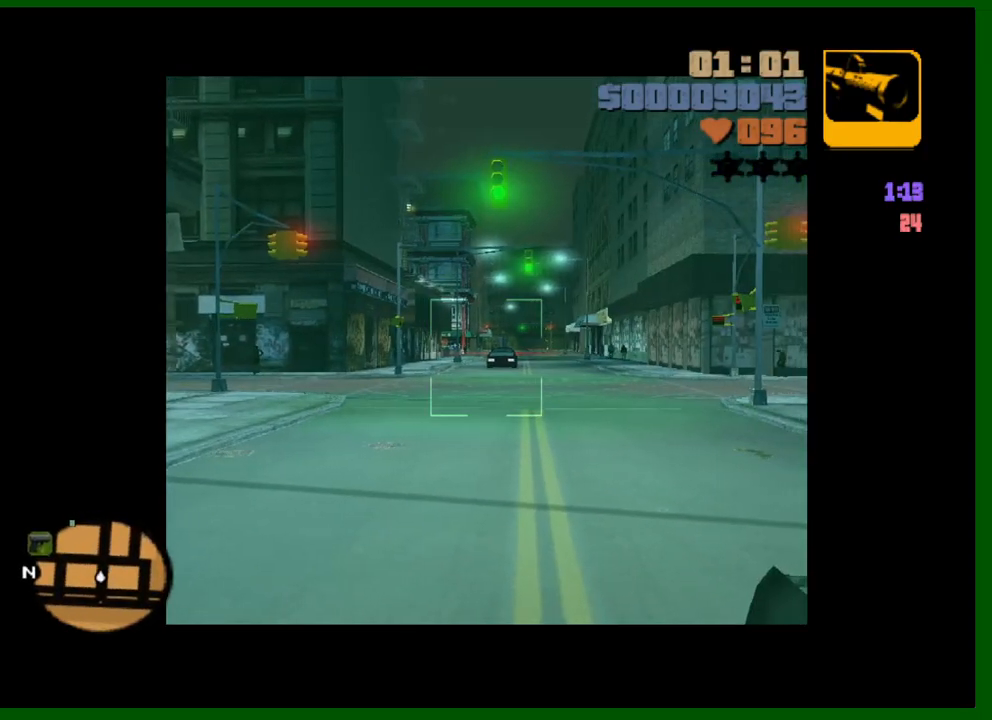
{"keys": [], "mouse": ["right"], "events": [[283, "mouse_left", "down"], [383, "mouse_left", "up"]]}
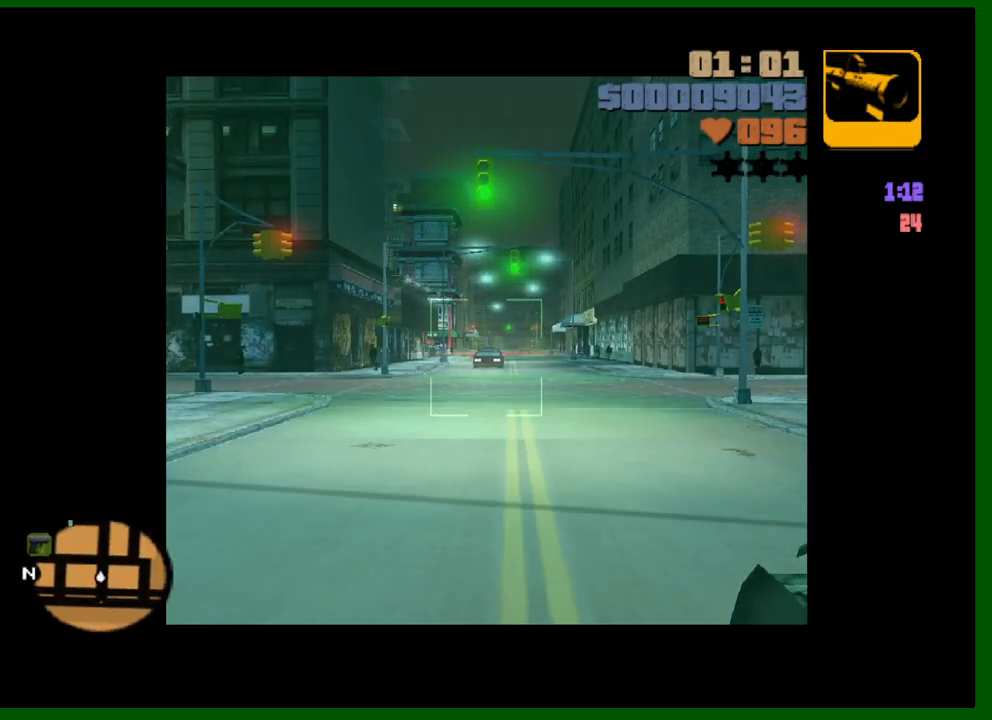
{"keys": [], "mouse": ["right"], "events": []}
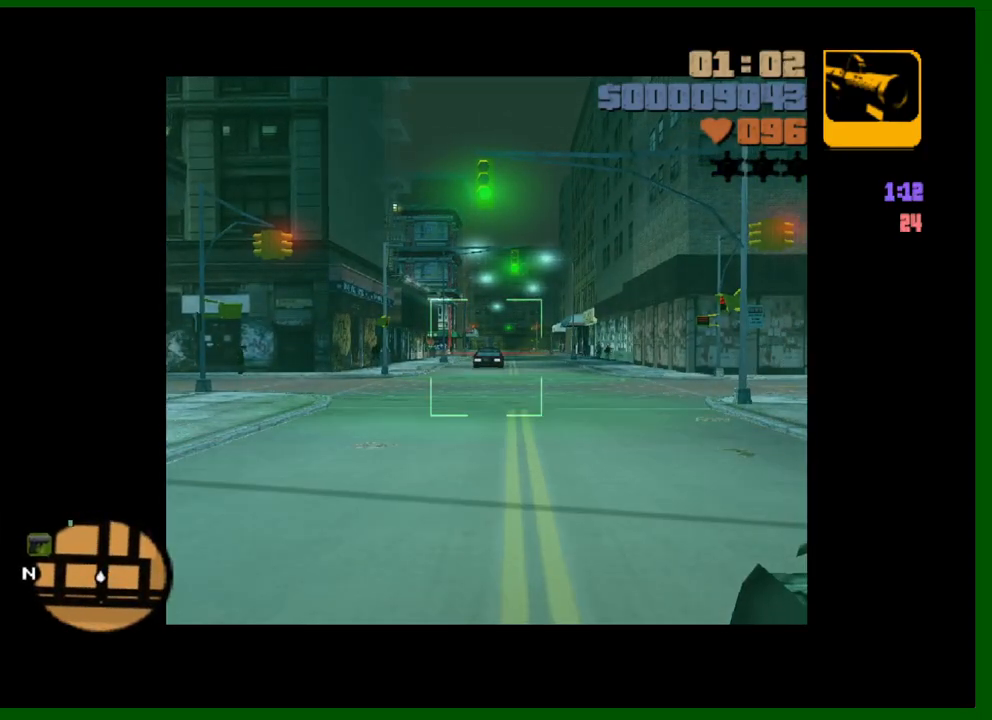
{"keys": [], "mouse": ["left", "right"], "events": [[317, "mouse_left", "down"], [367, "mouse_left", "up"], [450, "mouse_left", "down"]]}
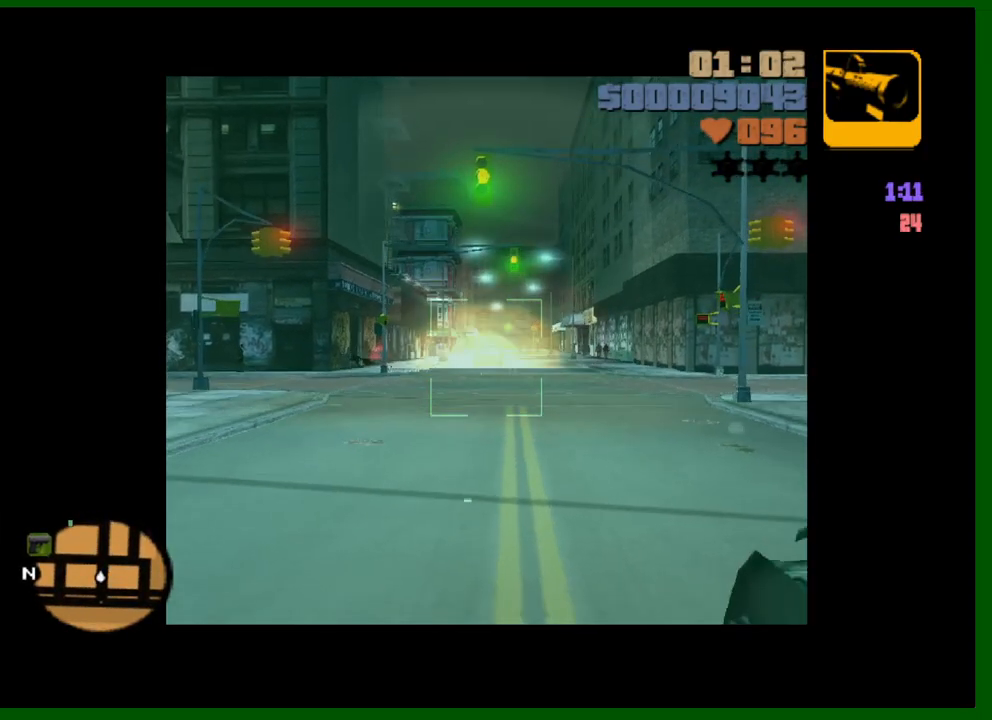
{"keys": [], "mouse": ["right"], "events": [[50, "mouse_left", "up"], [100, "mouse_left", "down"], [183, "mouse_left", "up"]]}
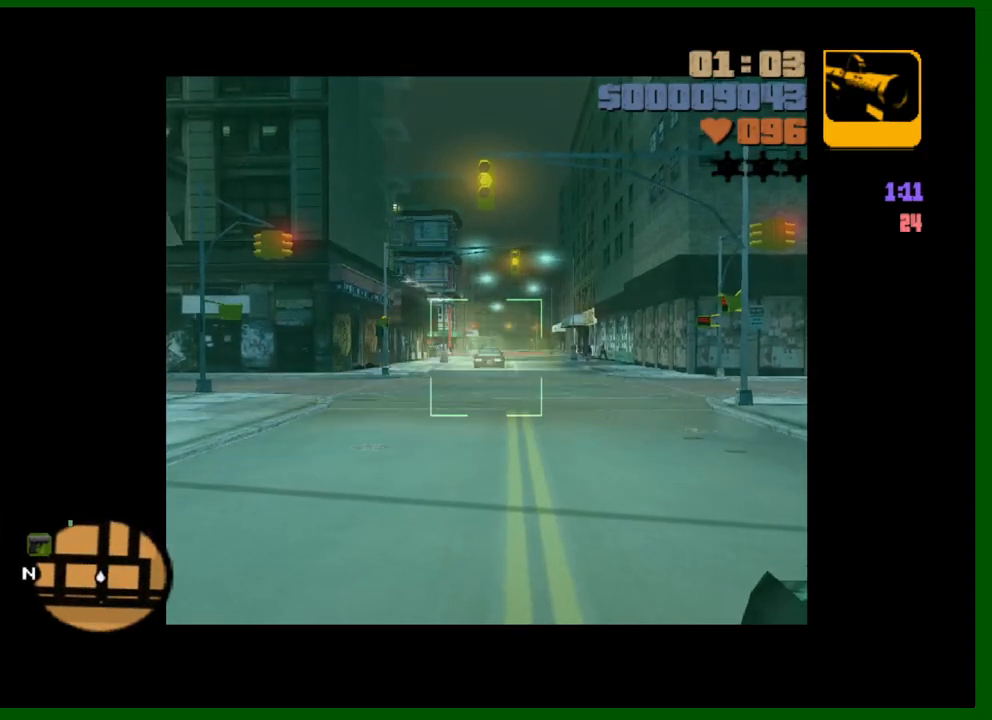
{"keys": [], "mouse": ["right"], "events": []}
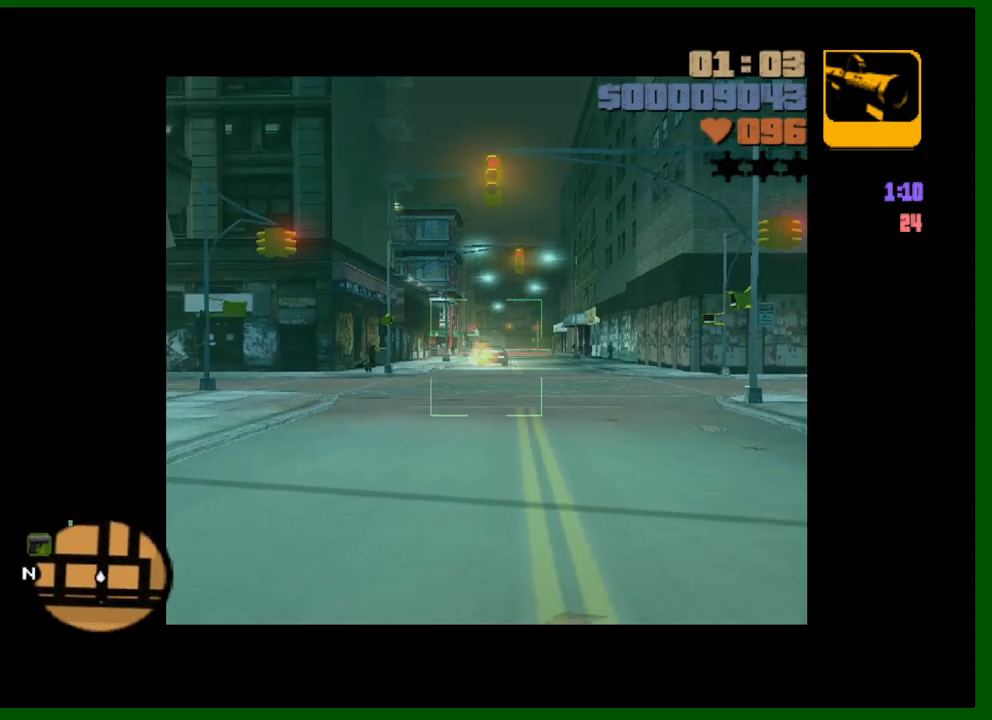
{"keys": ["w"], "mouse": [], "events": [[317, "mouse_right", "up"], [367, "escape", "down"], [367, "w", "down"], [450, "escape", "up"]]}
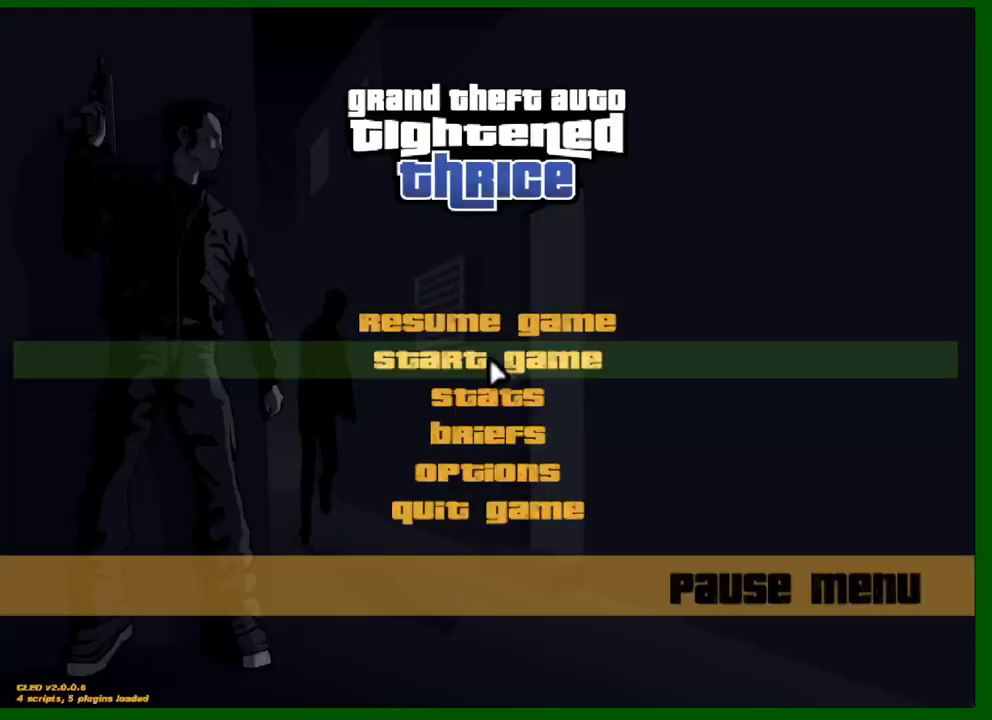
{"keys": [], "mouse": [], "events": [[150, "w", "up"], [183, "mouse_left", "down"], [283, "mouse_left", "up"]]}
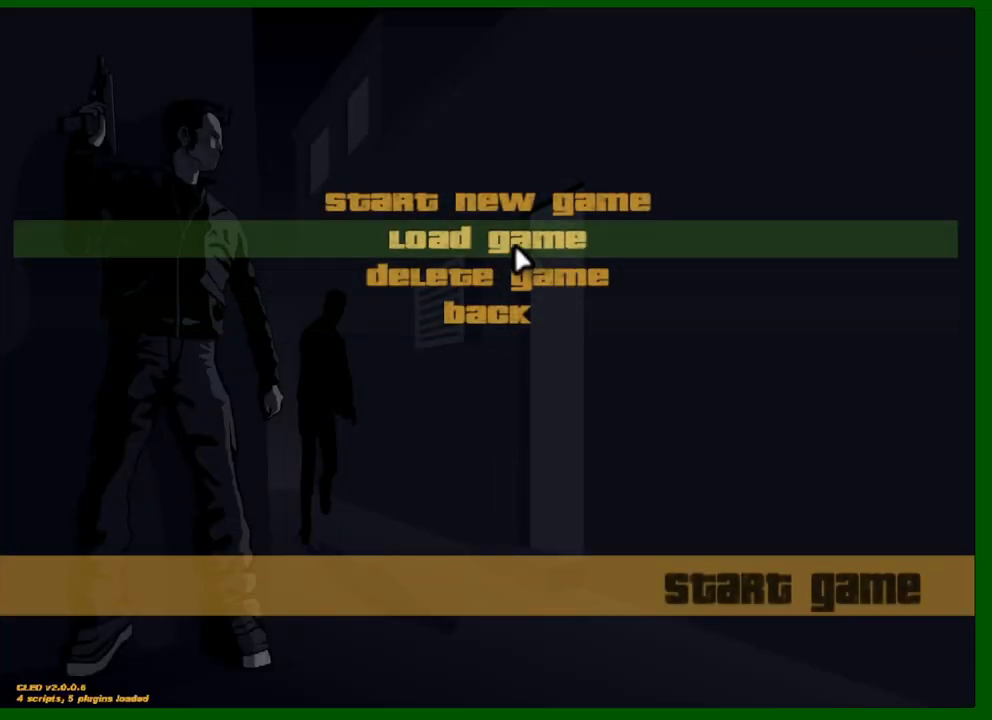
{"keys": [], "mouse": [], "events": [[67, "mouse_left", "down"], [117, "mouse_left", "up"], [433, "mouse_left", "down"], [483, "mouse_left", "up"]]}
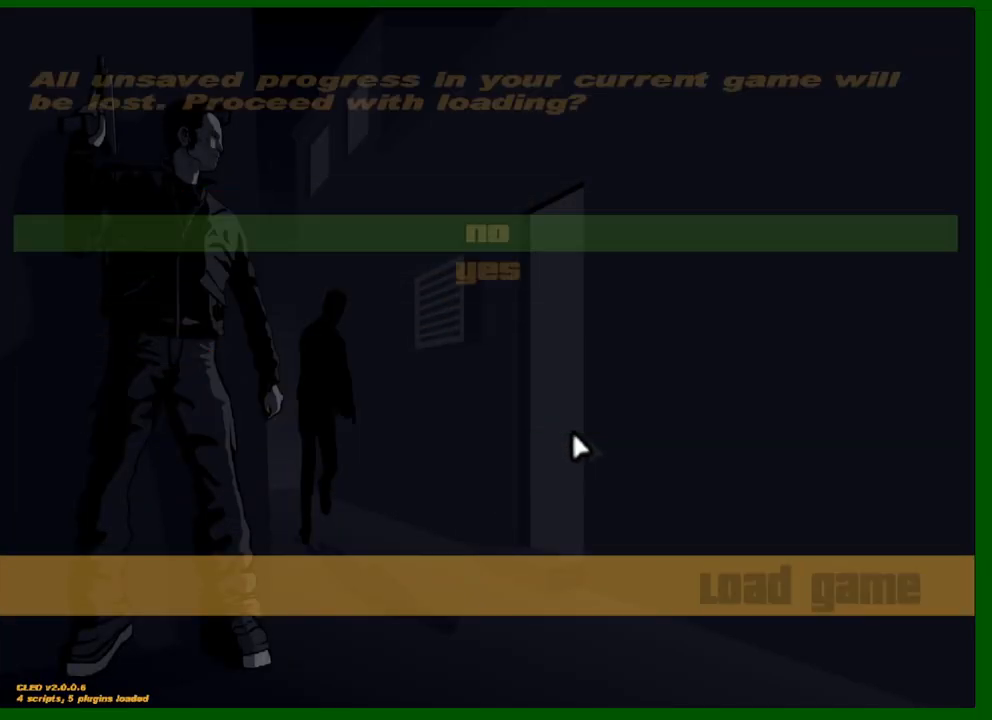
{"keys": [], "mouse": [], "events": [[267, "mouse_left", "down"], [317, "mouse_left", "up"]]}
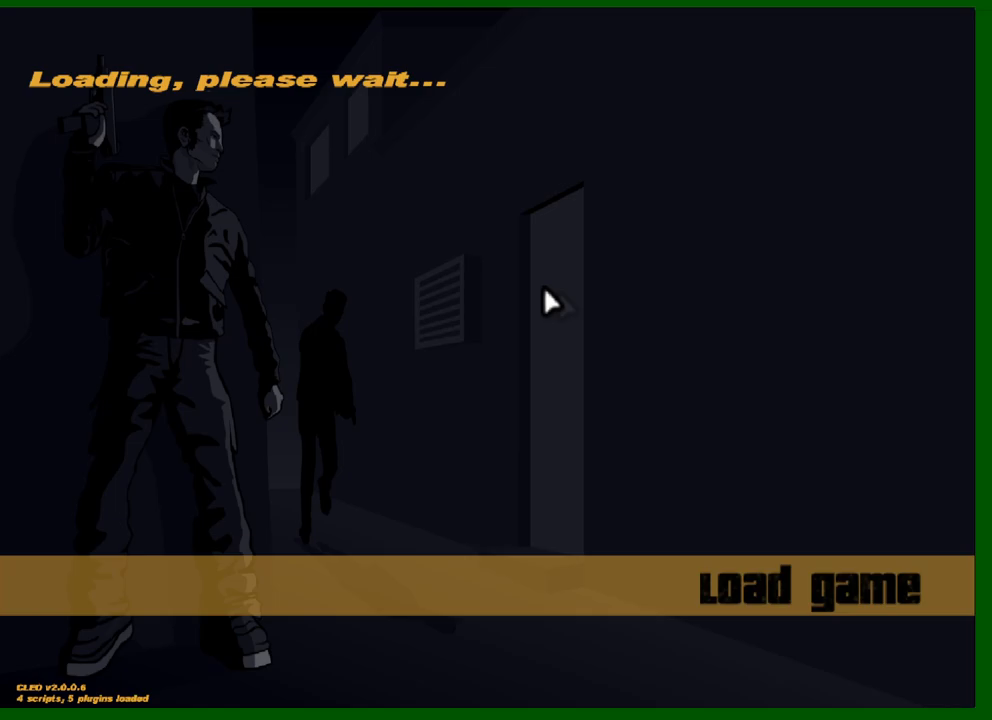
{"keys": [], "mouse": [], "events": []}
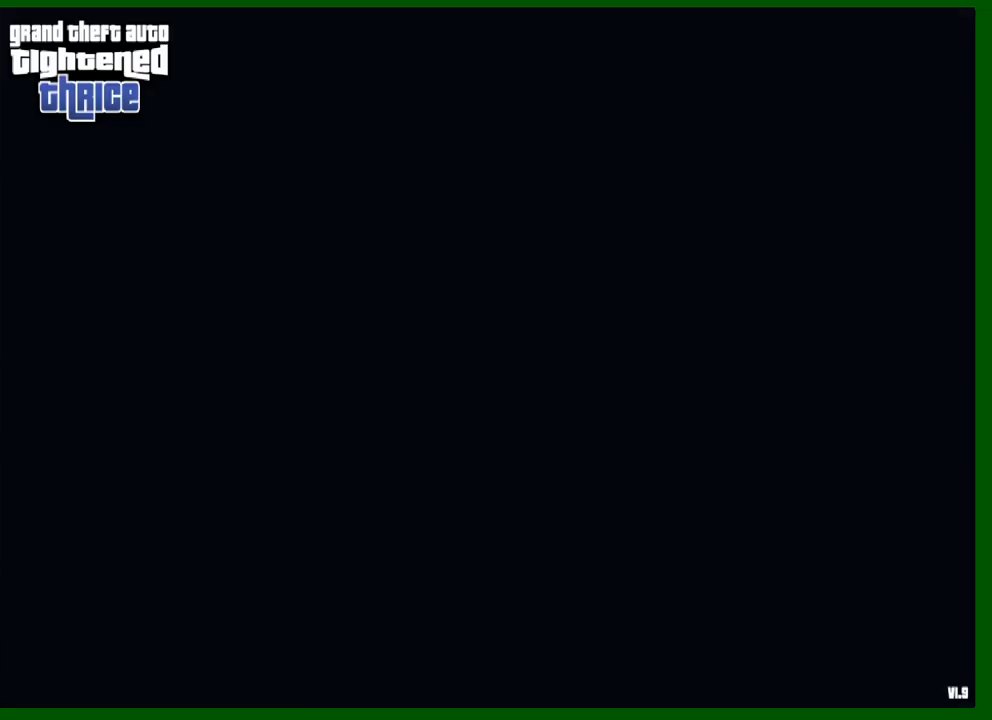
{"keys": ["w"], "mouse": [], "events": [[250, "w", "down"]]}
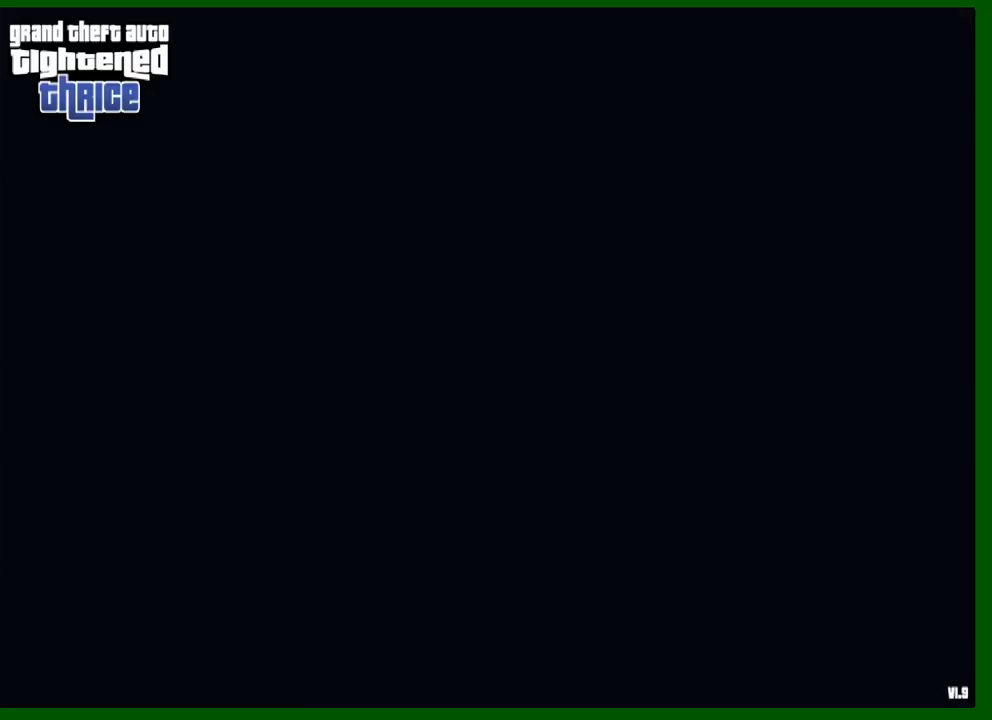
{"keys": ["shift", "w"], "mouse": [], "events": [[133, "shift", "down"]]}
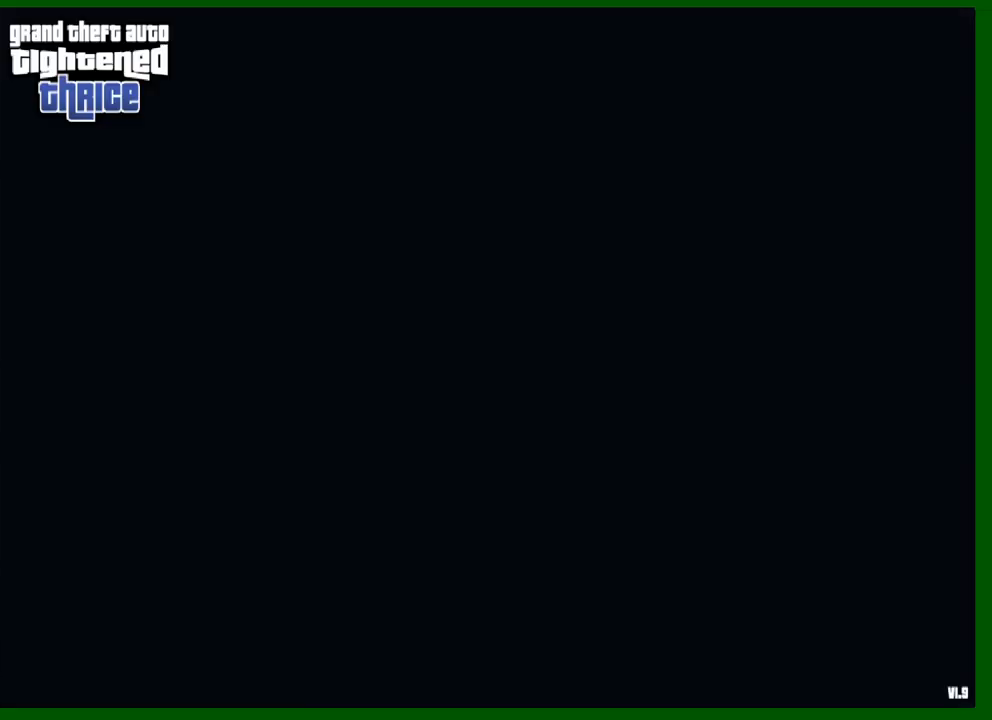
{"keys": ["shift", "w"], "mouse": [], "events": []}
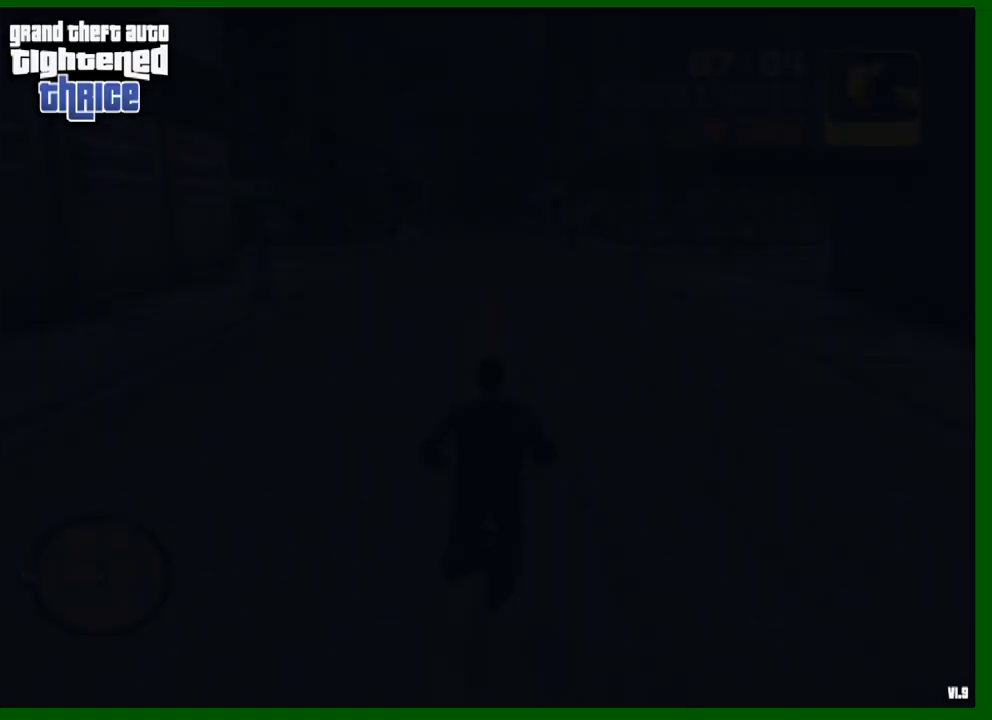
{"keys": ["shift", "w"], "mouse": [], "events": []}
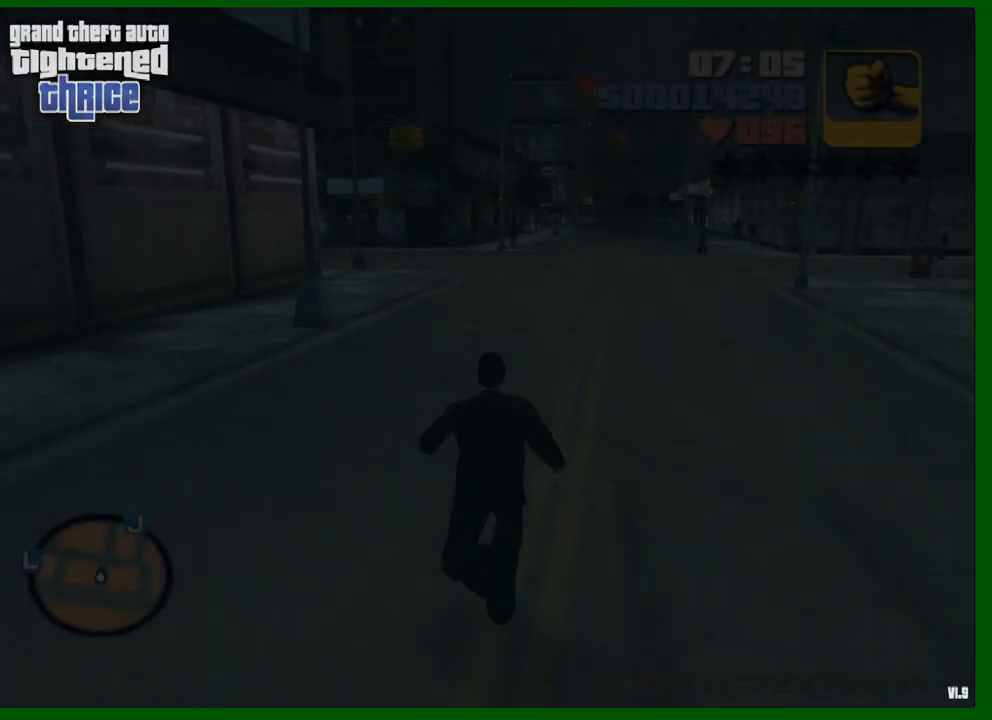
{"keys": ["shift", "w"], "mouse": [], "events": []}
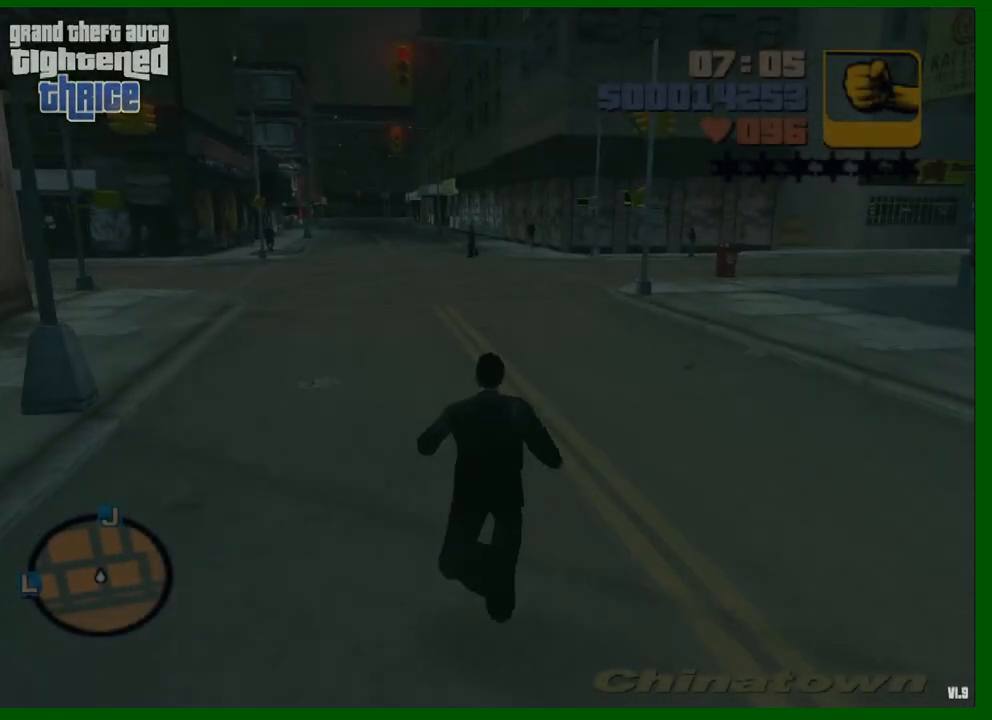
{"keys": ["shift", "w"], "mouse": [], "events": []}
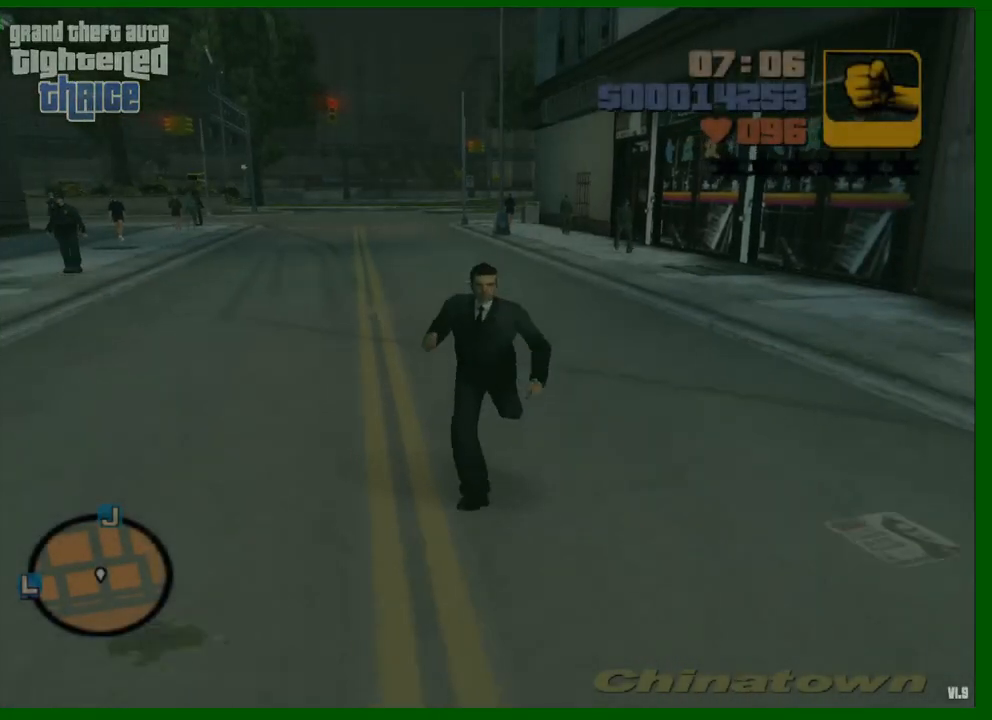
{"keys": ["shift", "w"], "mouse": [], "events": []}
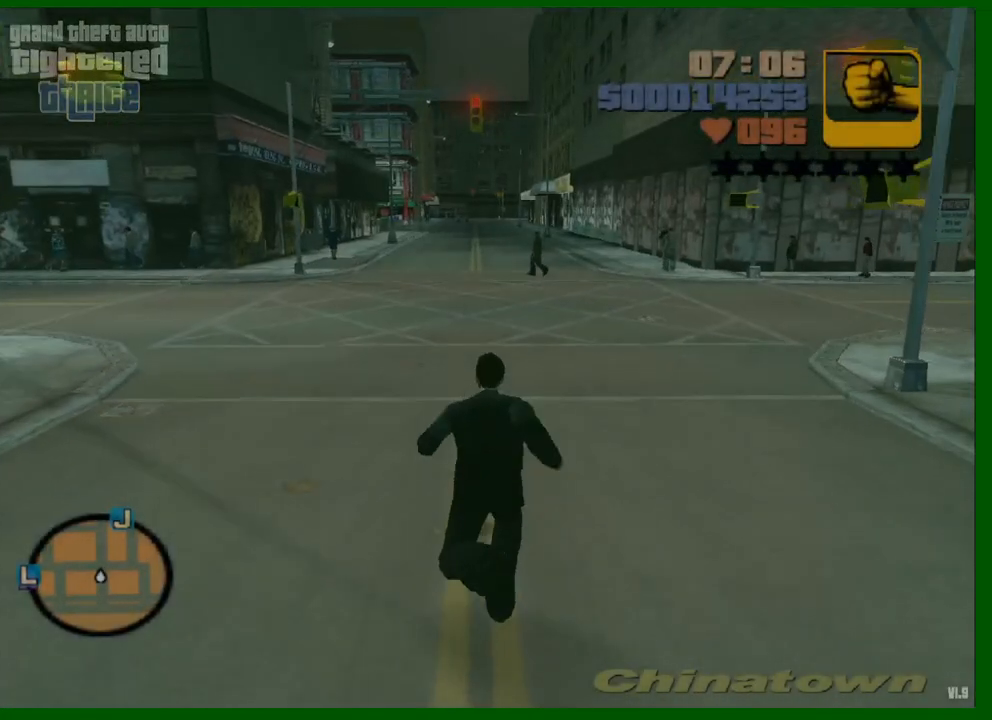
{"keys": ["d", "shift", "w"], "mouse": [], "events": [[183, "d", "down"]]}
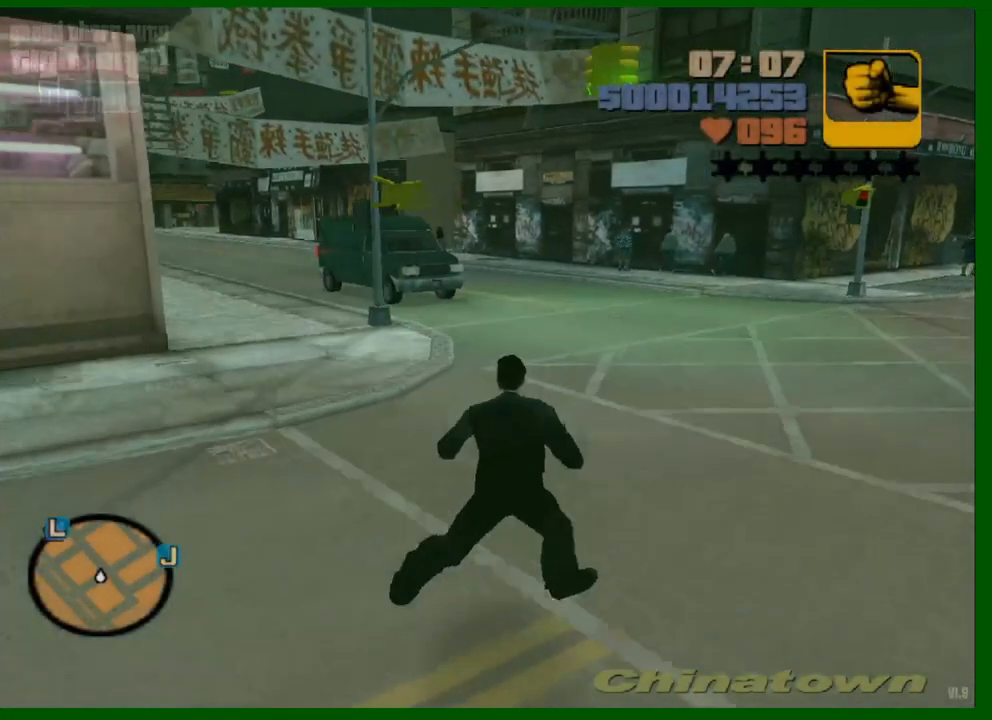
{"keys": ["a", "shift", "w"], "mouse": [], "events": [[100, "d", "up"], [183, "a", "down"]]}
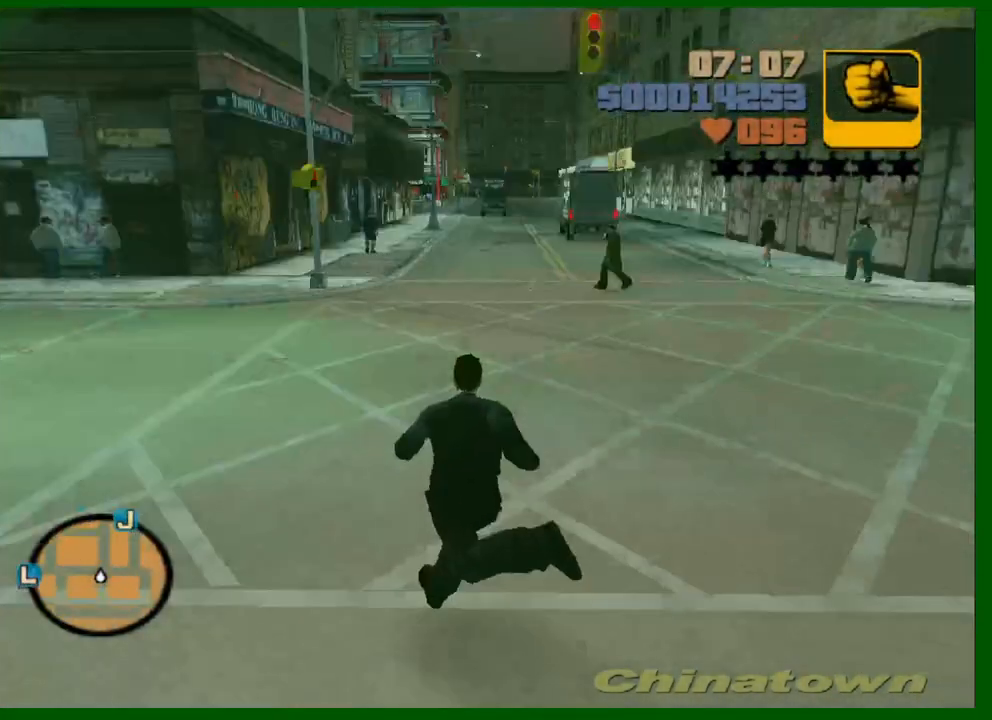
{"keys": ["shift", "w"], "mouse": [], "events": [[483, "a", "up"]]}